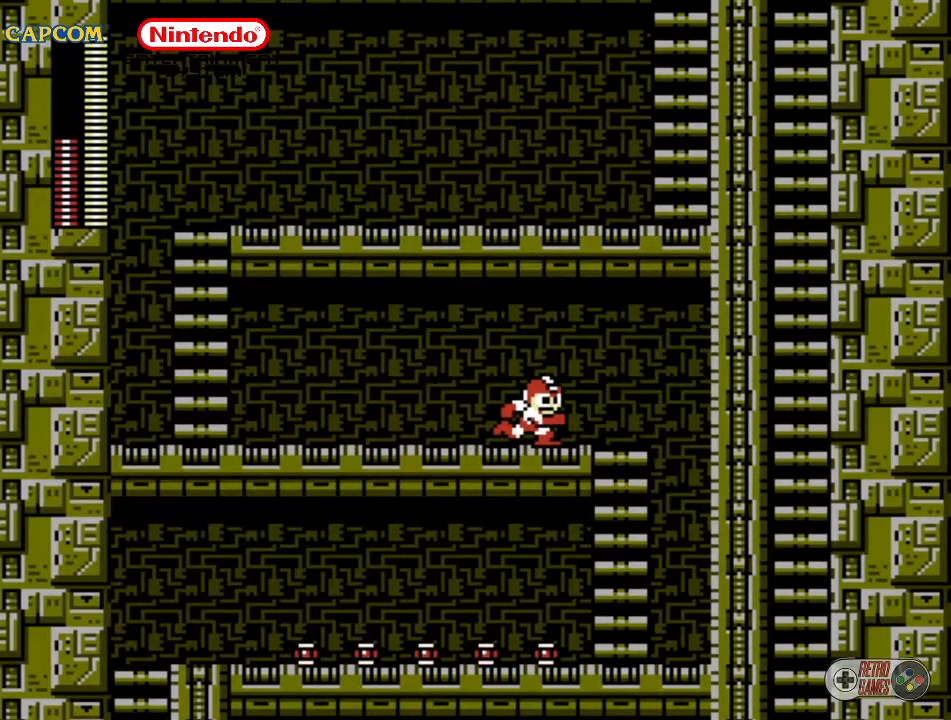
Gameplay with a controller (Nintendo layout); each line is a JSON object with the inputs held at the frame after it. "events" lists button and stick changes between this image and that frame as [ms after this image, input, new state], when the widget could be followed in between. Not read: L3 R3.
{"buttons": ["DPAD_RIGHT"], "events": []}
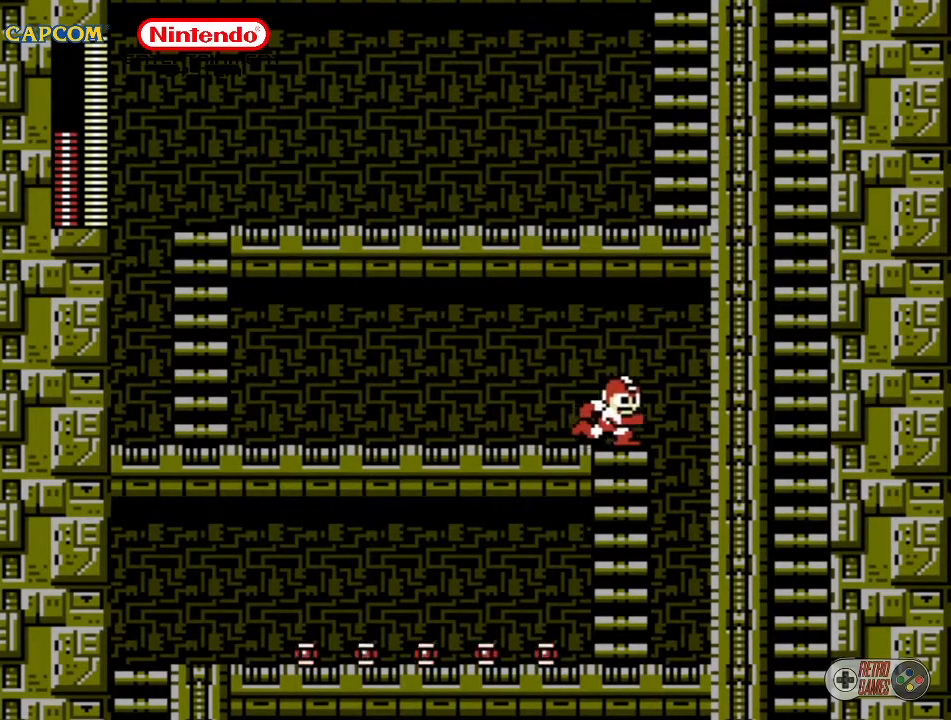
{"buttons": ["DPAD_LEFT"], "events": [[250, "DPAD_RIGHT", "up"], [433, "DPAD_LEFT", "down"]]}
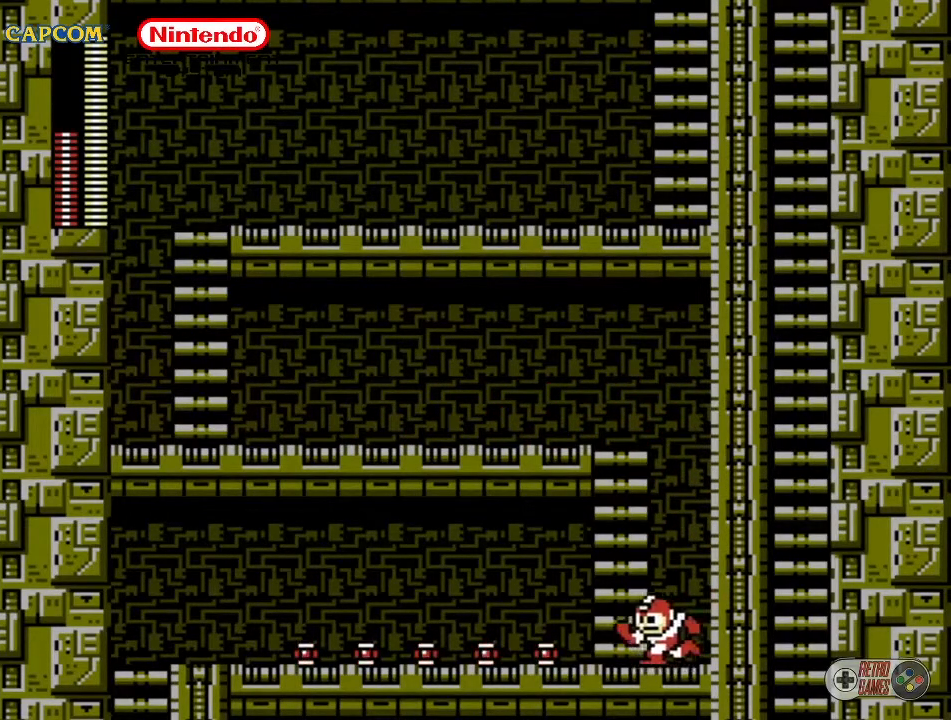
{"buttons": ["DPAD_LEFT"], "events": []}
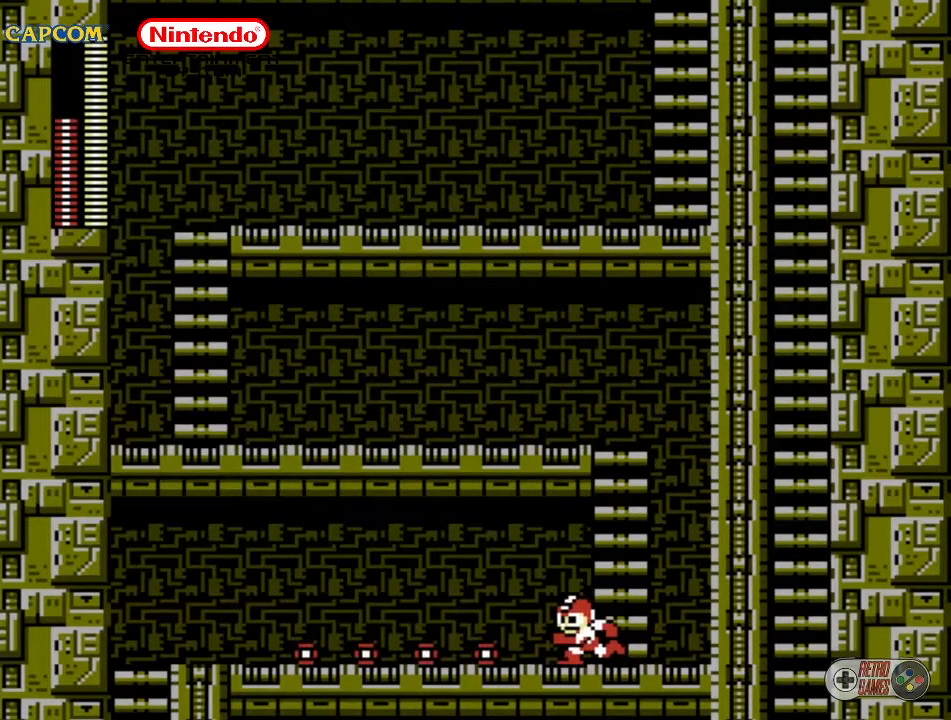
{"buttons": ["DPAD_LEFT"], "events": []}
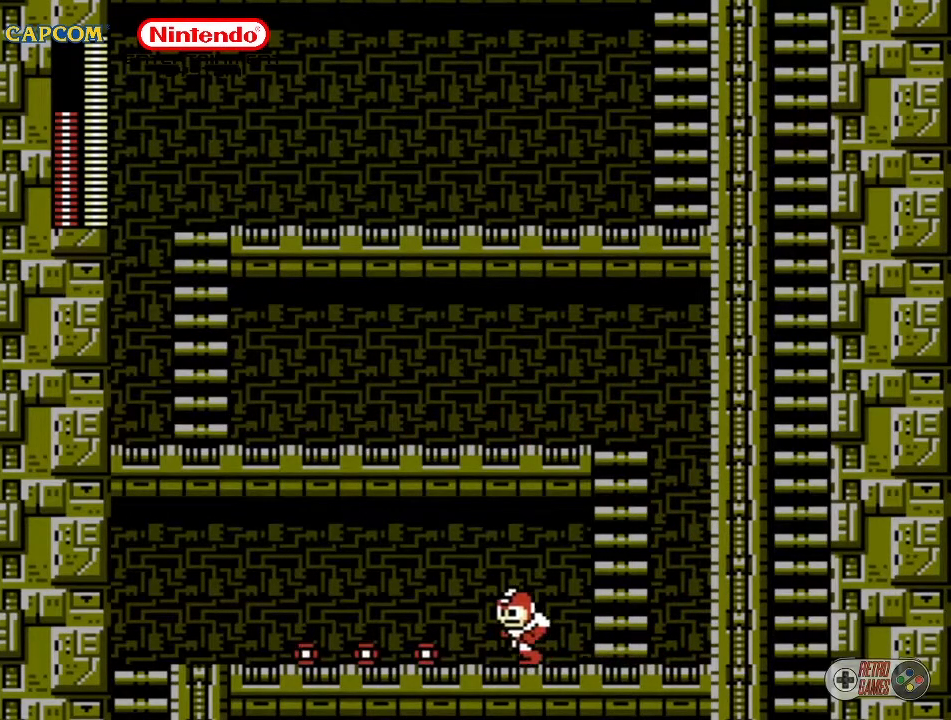
{"buttons": ["DPAD_LEFT"], "events": []}
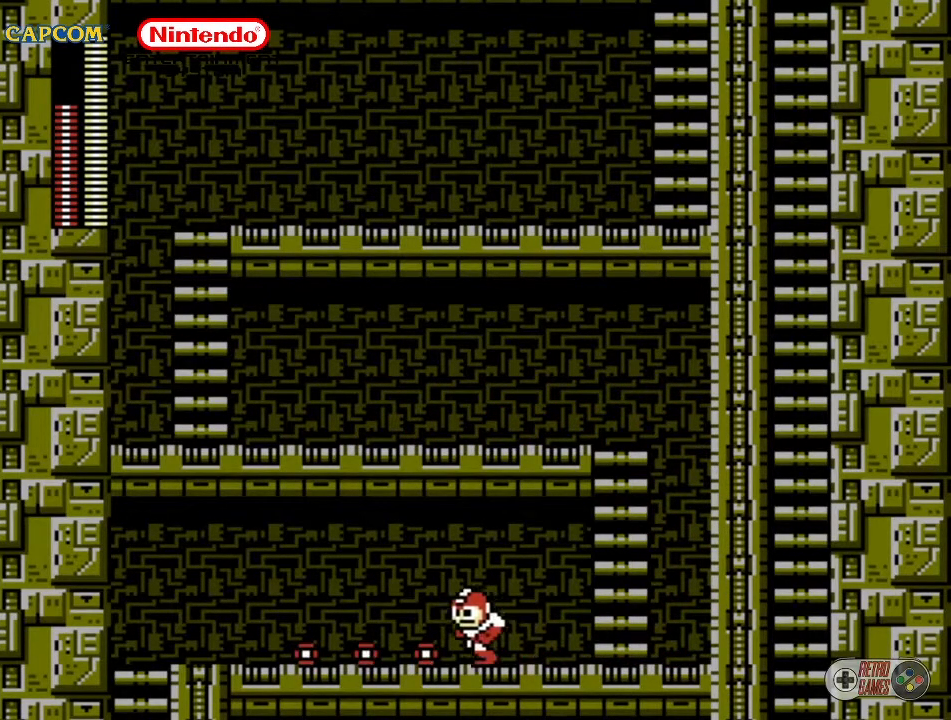
{"buttons": ["DPAD_LEFT"], "events": []}
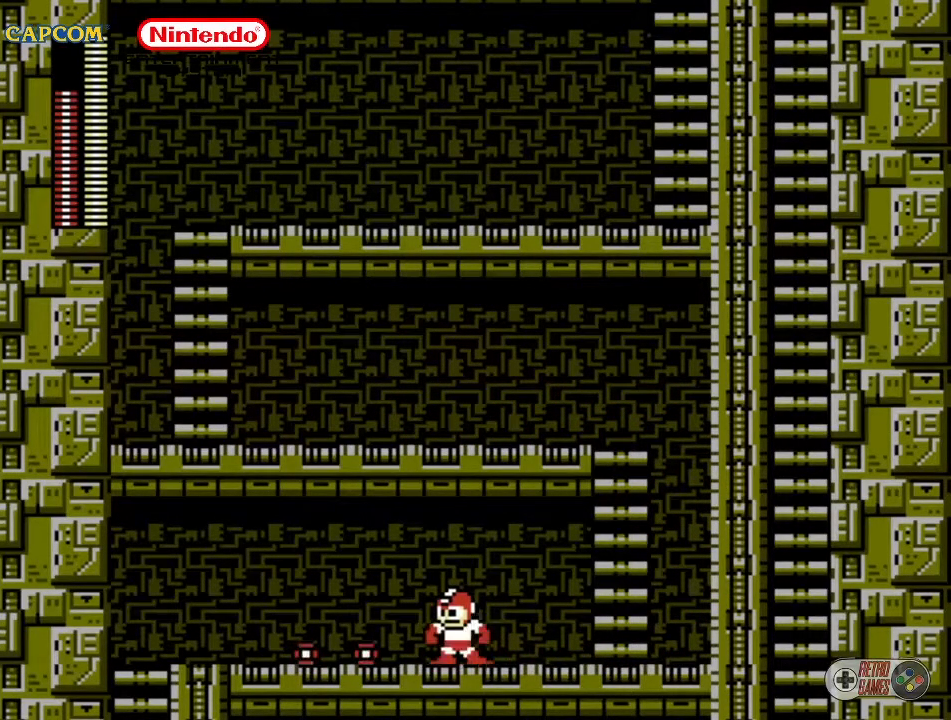
{"buttons": ["DPAD_LEFT"], "events": []}
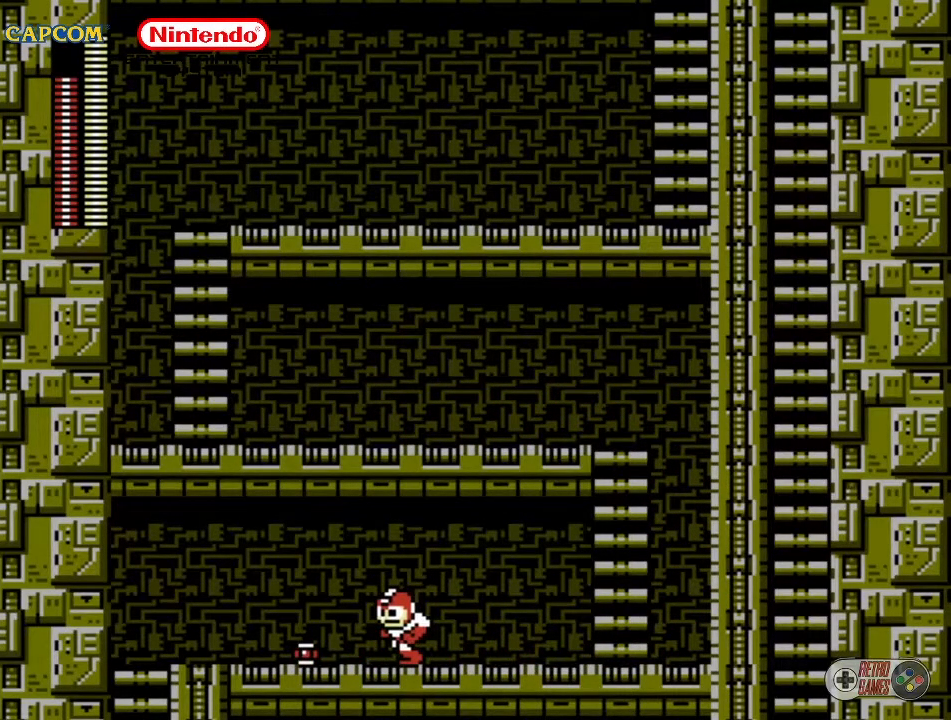
{"buttons": ["DPAD_LEFT"], "events": []}
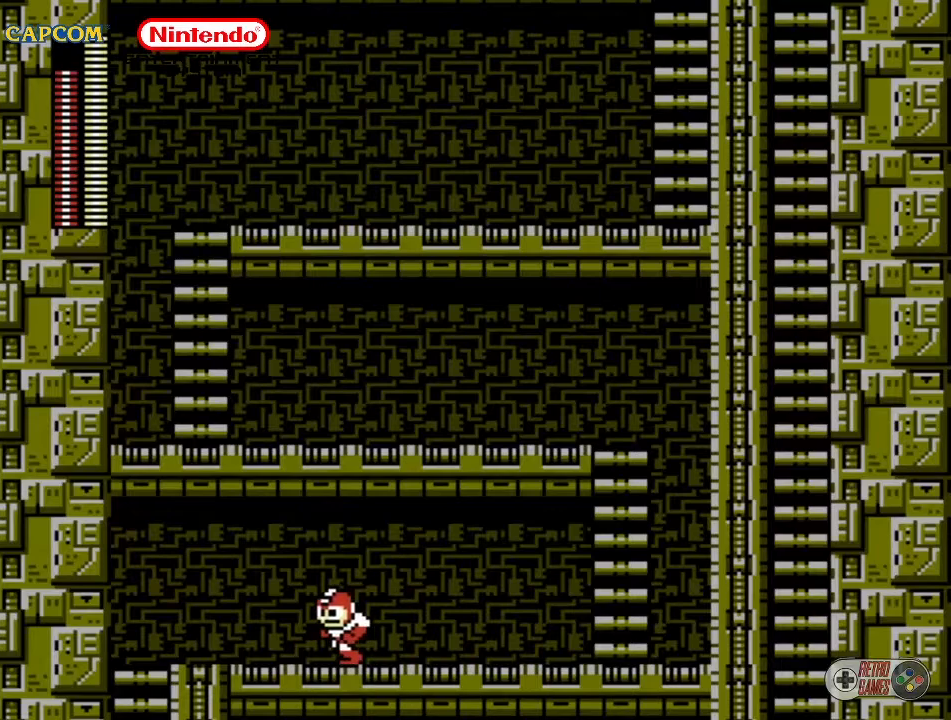
{"buttons": [], "events": [[100, "DPAD_LEFT", "up"]]}
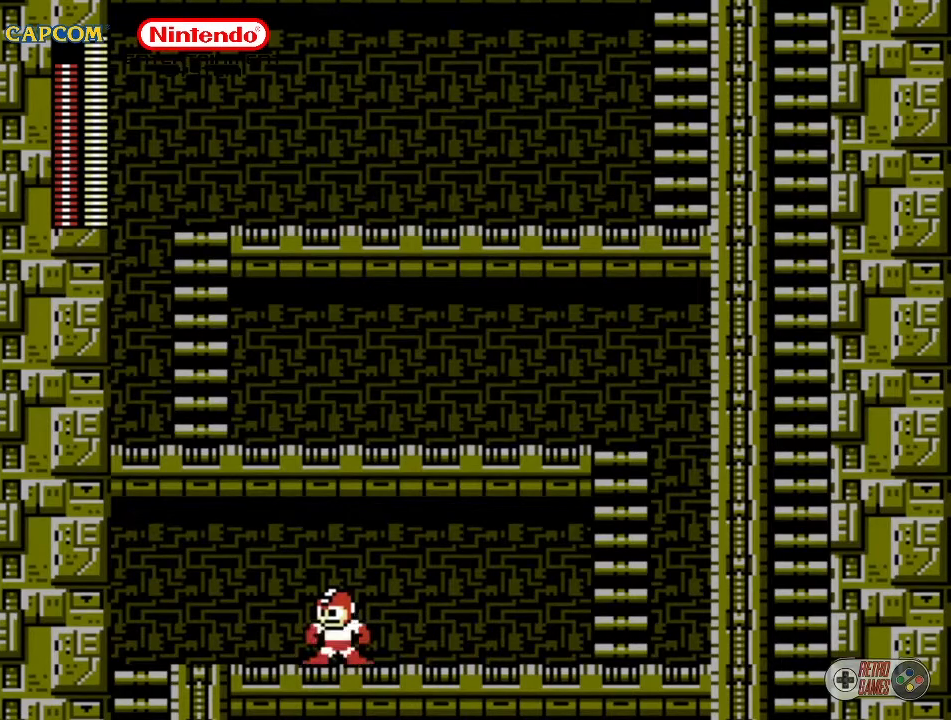
{"buttons": [], "events": [[50, "START", "down"], [267, "START", "up"]]}
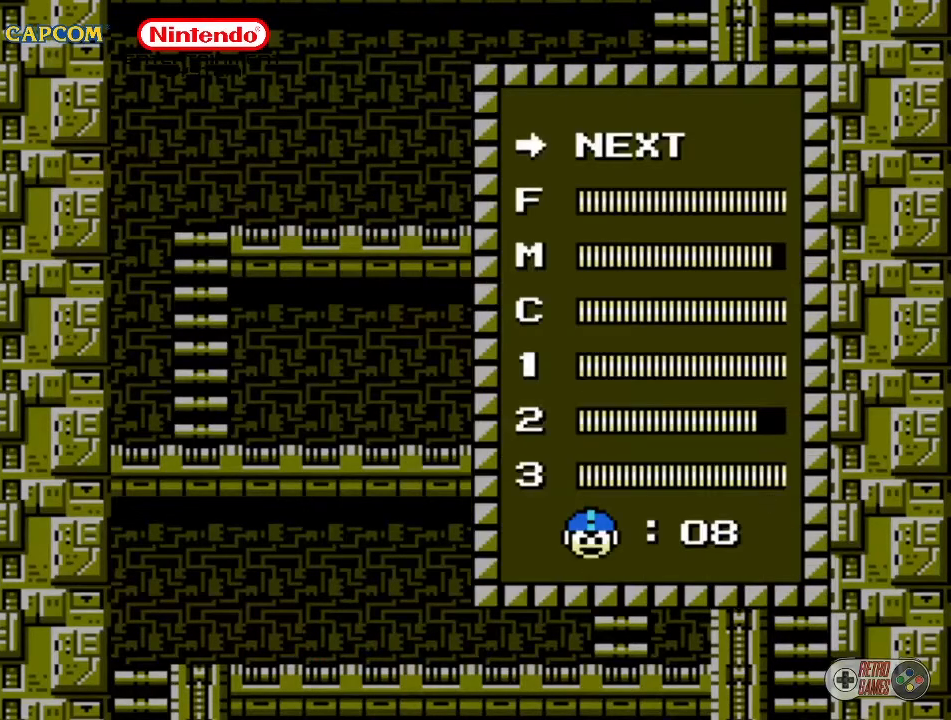
{"buttons": [], "events": []}
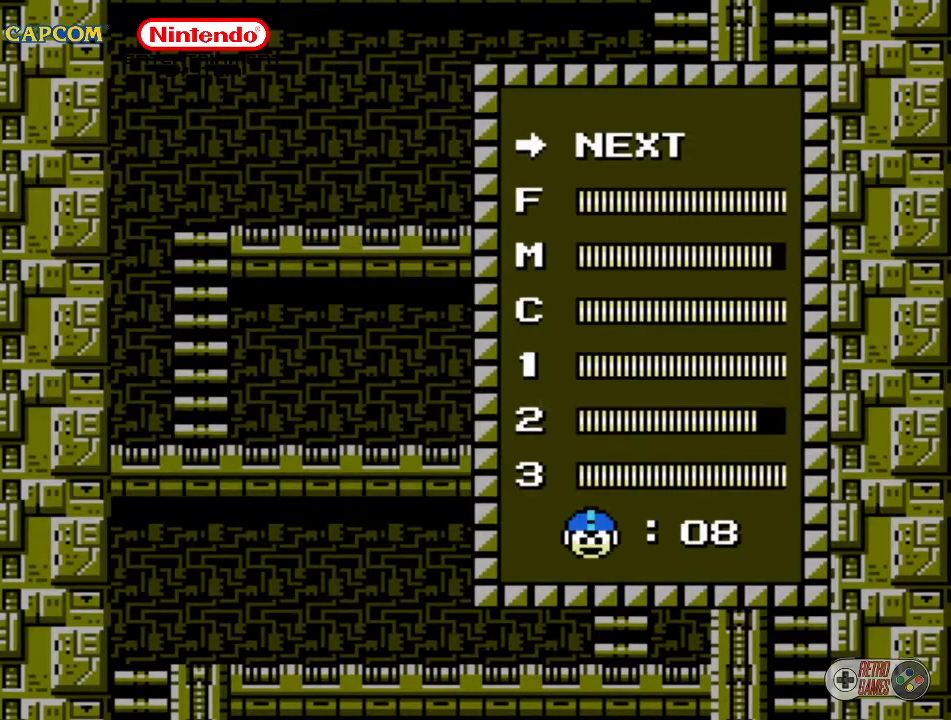
{"buttons": [], "events": [[17, "DPAD_LEFT", "down"], [17, "DPAD_UP", "down"], [100, "DPAD_LEFT", "up"], [133, "DPAD_UP", "up"], [200, "DPAD_UP", "down"], [317, "DPAD_UP", "up"], [367, "DPAD_UP", "down"], [450, "DPAD_UP", "up"]]}
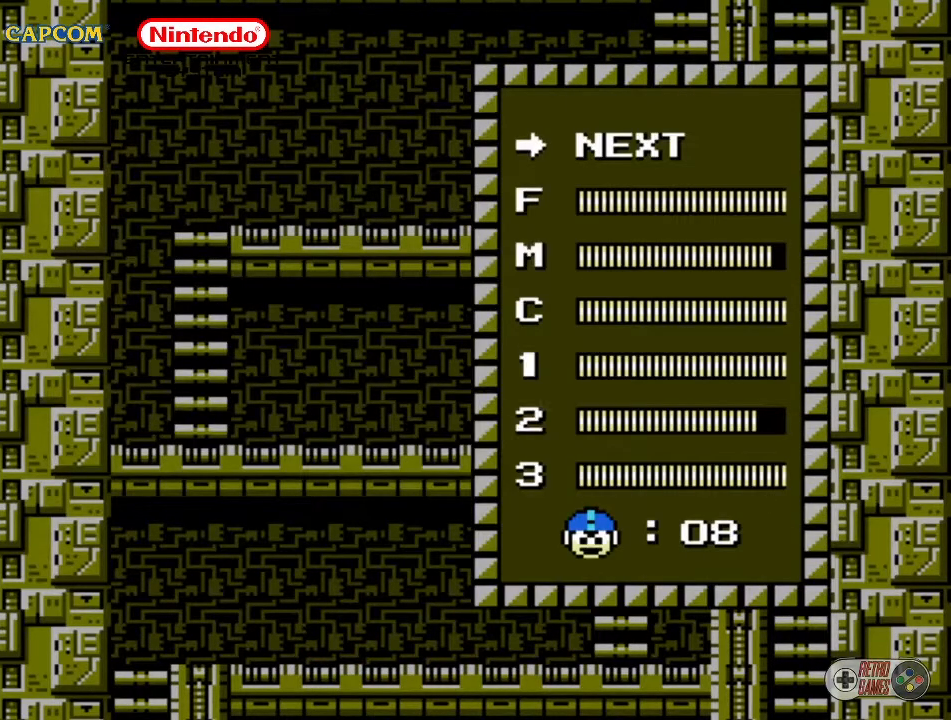
{"buttons": [], "events": [[33, "DPAD_UP", "down"], [117, "DPAD_UP", "up"], [250, "DPAD_UP", "down"], [283, "DPAD_UP", "up"]]}
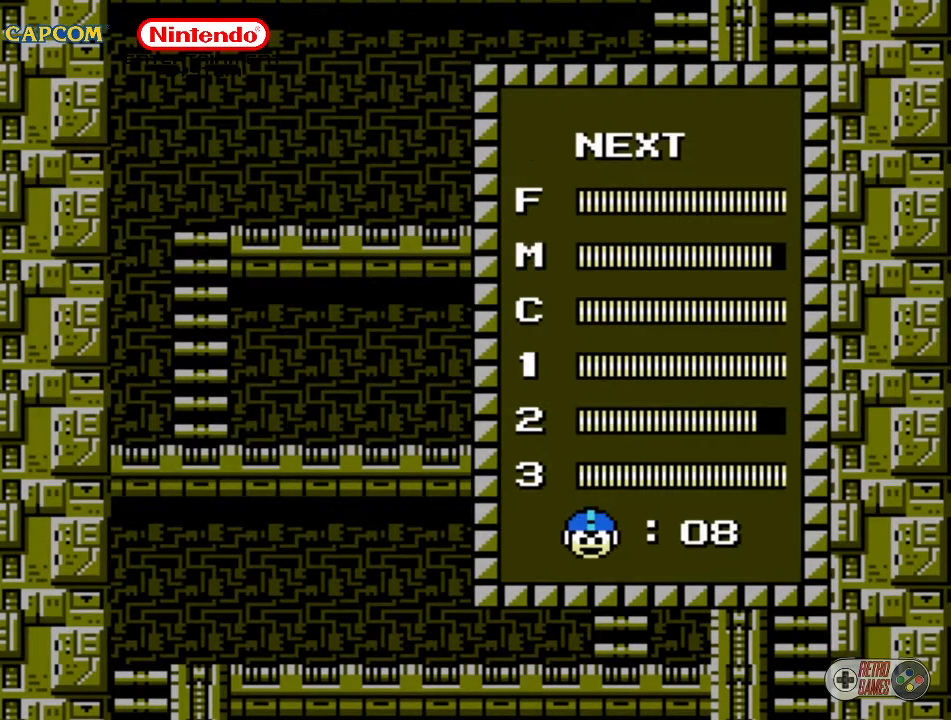
{"buttons": [], "events": [[50, "START", "down"], [217, "START", "up"]]}
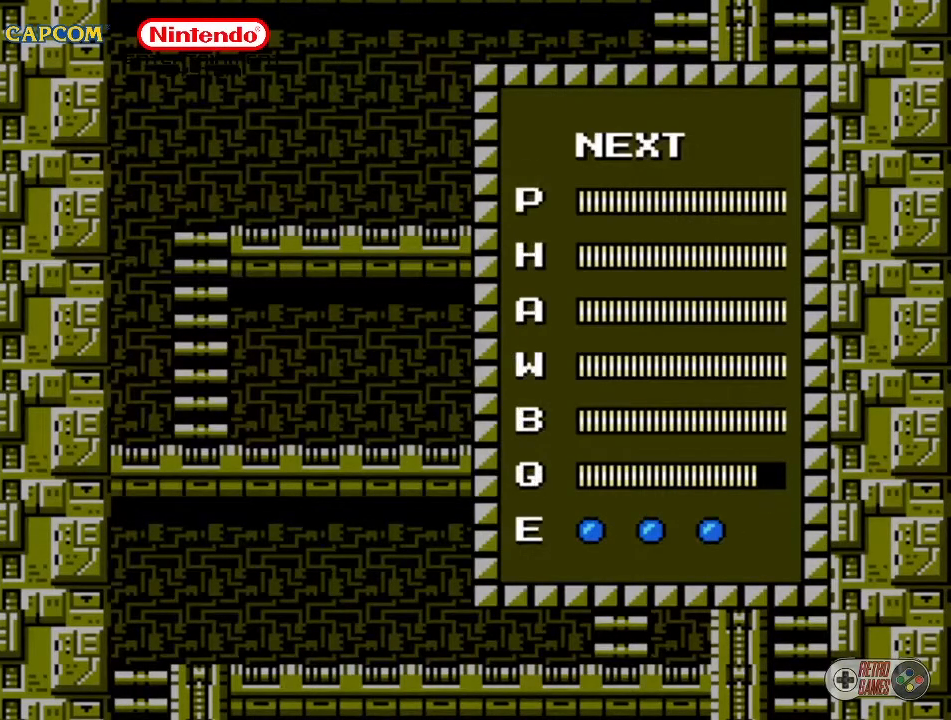
{"buttons": [], "events": [[50, "START", "down"], [217, "START", "up"], [367, "DPAD_DOWN", "down"], [500, "DPAD_DOWN", "up"]]}
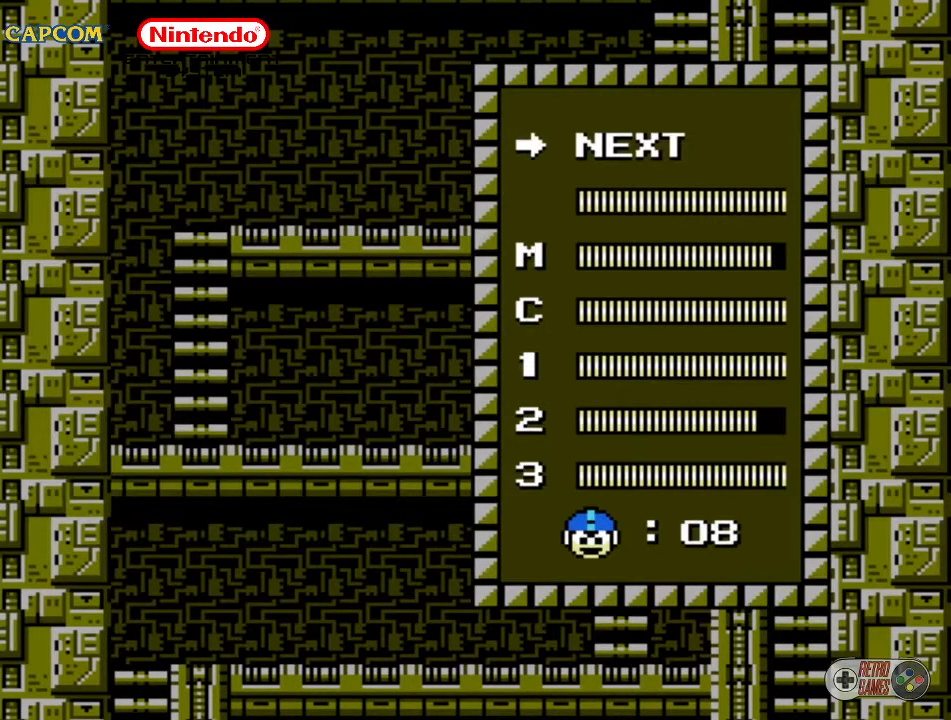
{"buttons": ["START"], "events": [[117, "DPAD_DOWN", "down"], [250, "DPAD_DOWN", "up"], [483, "START", "down"]]}
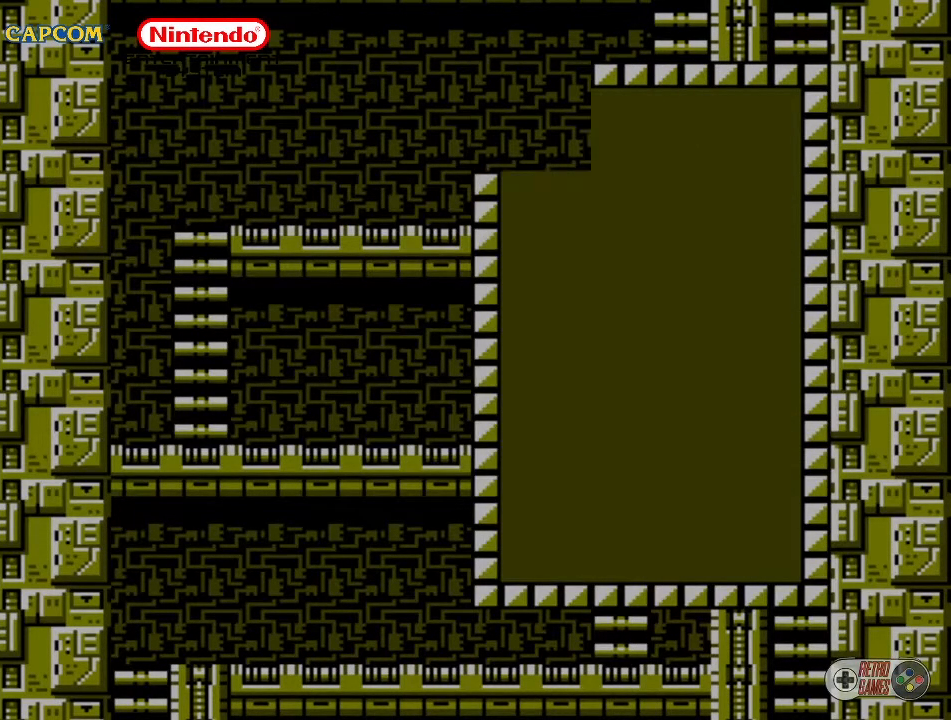
{"buttons": [], "events": [[133, "START", "up"]]}
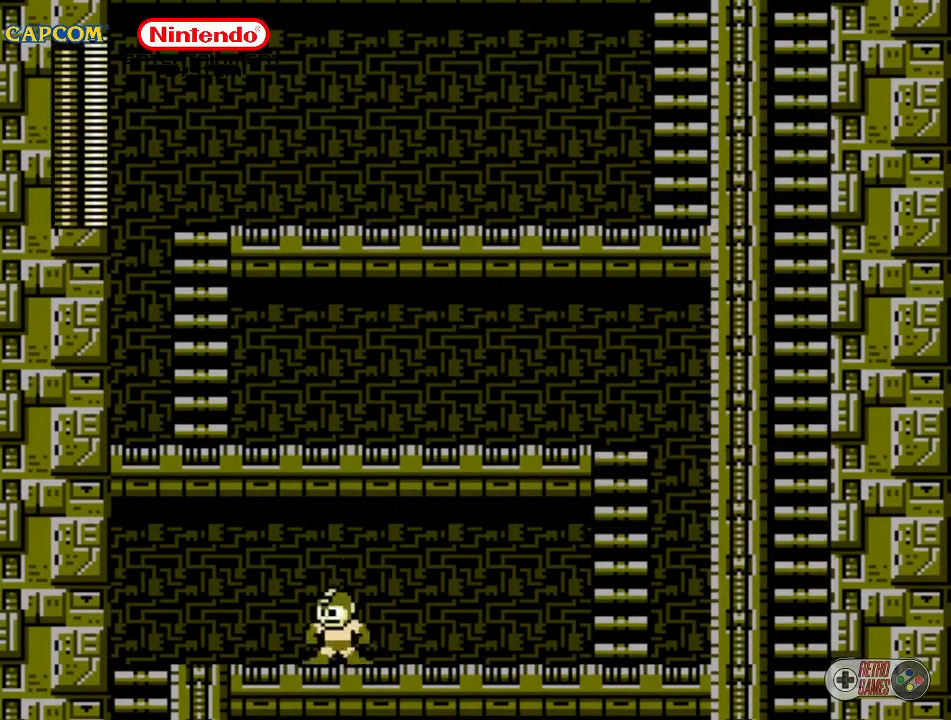
{"buttons": ["DPAD_LEFT"], "events": [[50, "DPAD_LEFT", "down"]]}
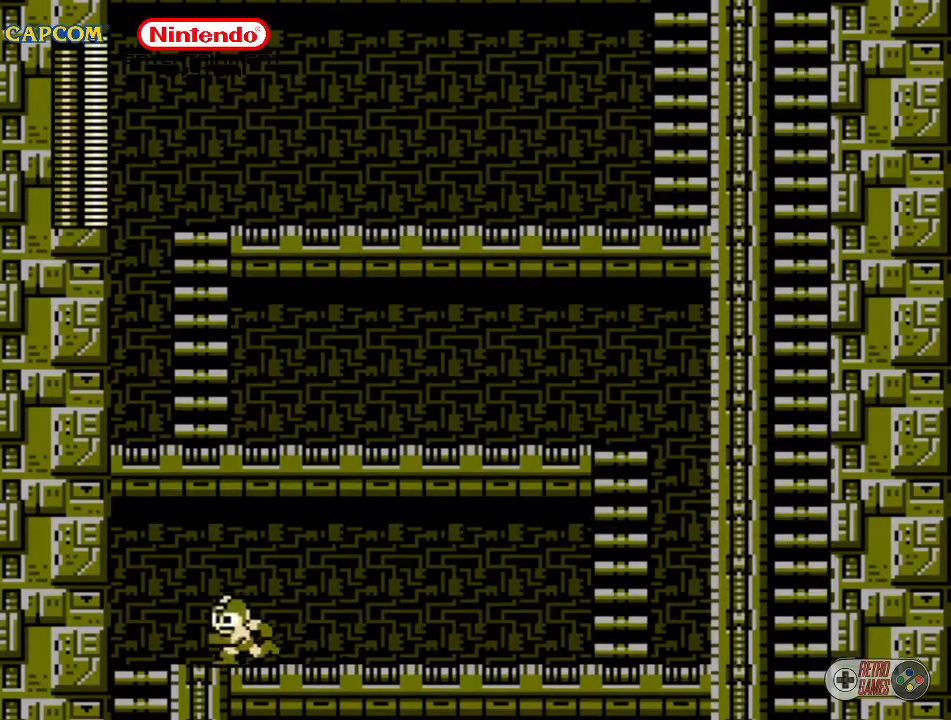
{"buttons": ["DPAD_DOWN"], "events": [[117, "DPAD_DOWN", "down"], [233, "DPAD_LEFT", "up"]]}
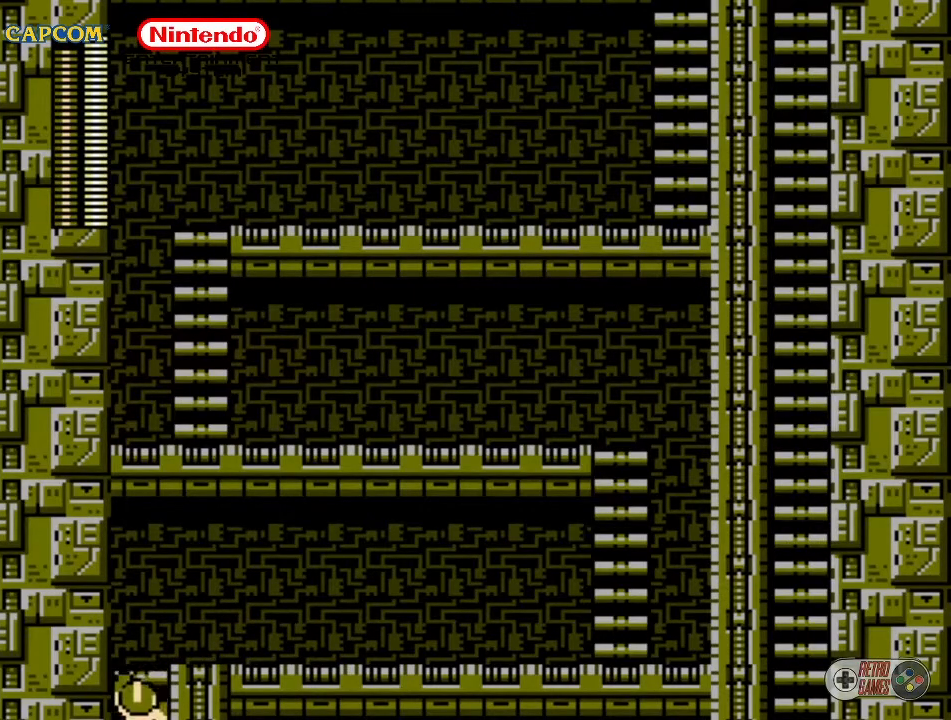
{"buttons": [], "events": [[400, "DPAD_DOWN", "up"]]}
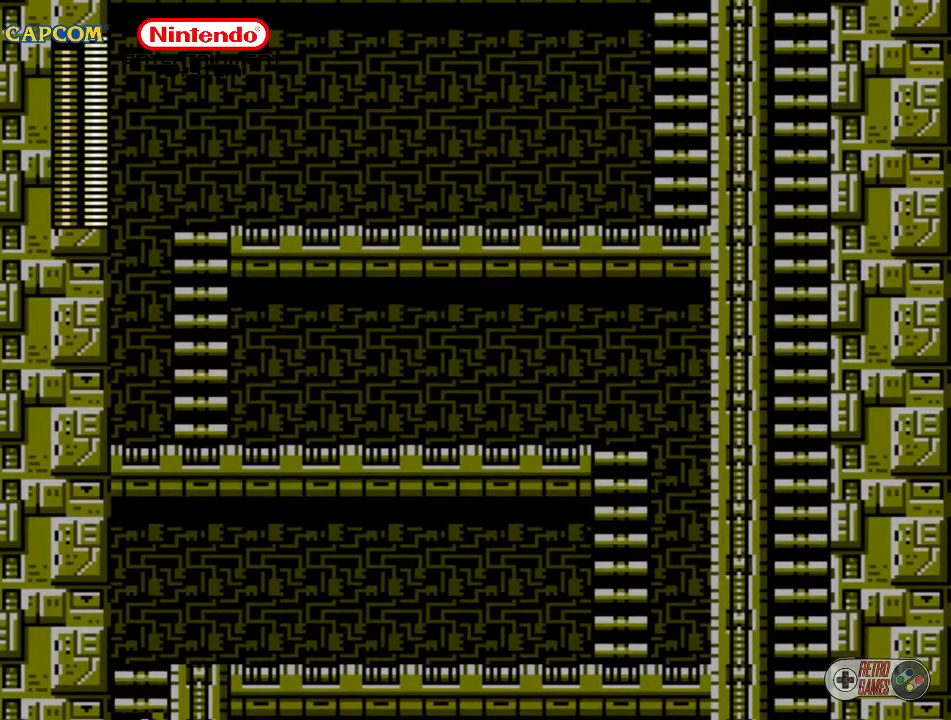
{"buttons": [], "events": []}
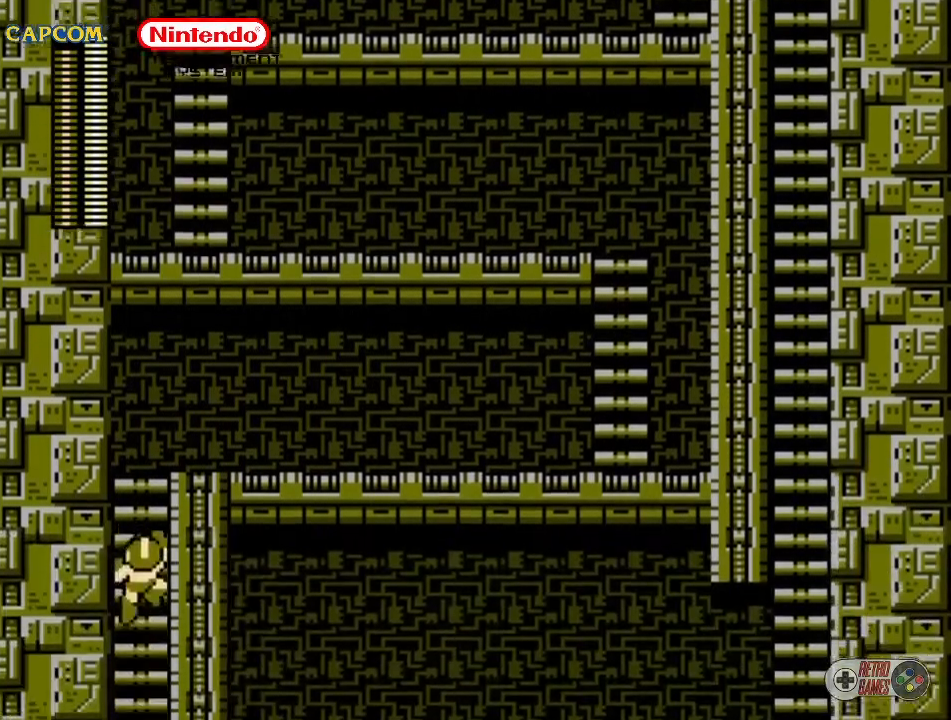
{"buttons": [], "events": []}
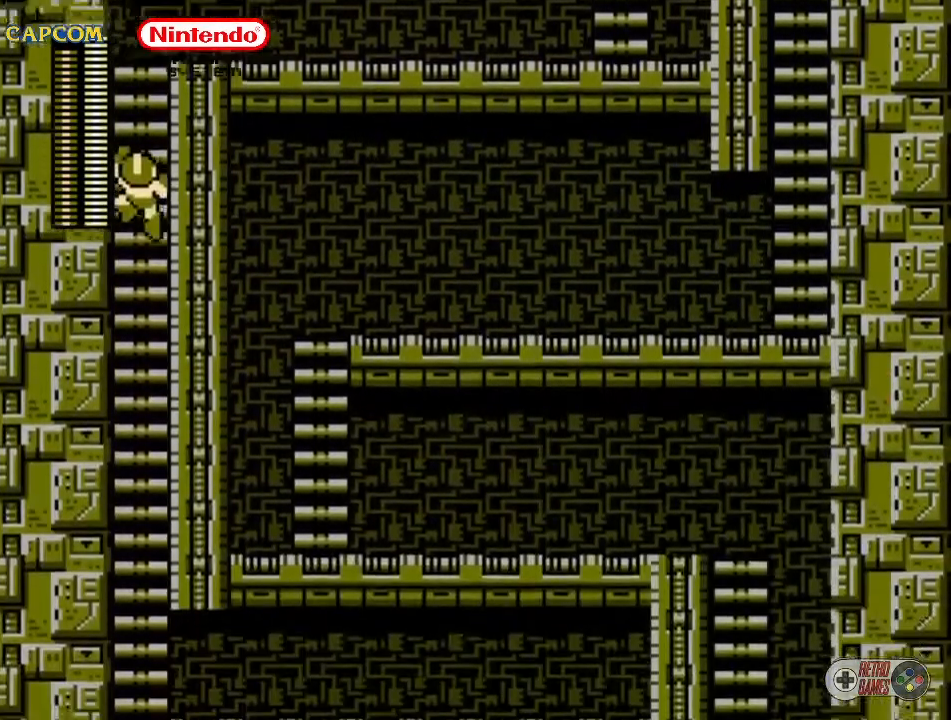
{"buttons": ["DPAD_DOWN"], "events": [[217, "DPAD_DOWN", "down"]]}
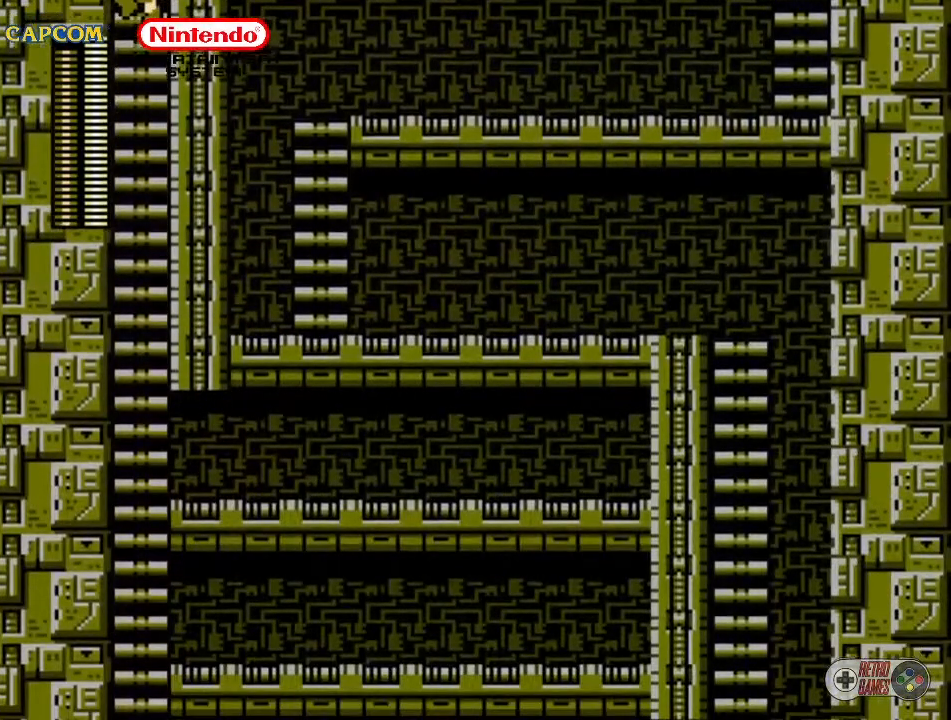
{"buttons": ["DPAD_DOWN"], "events": []}
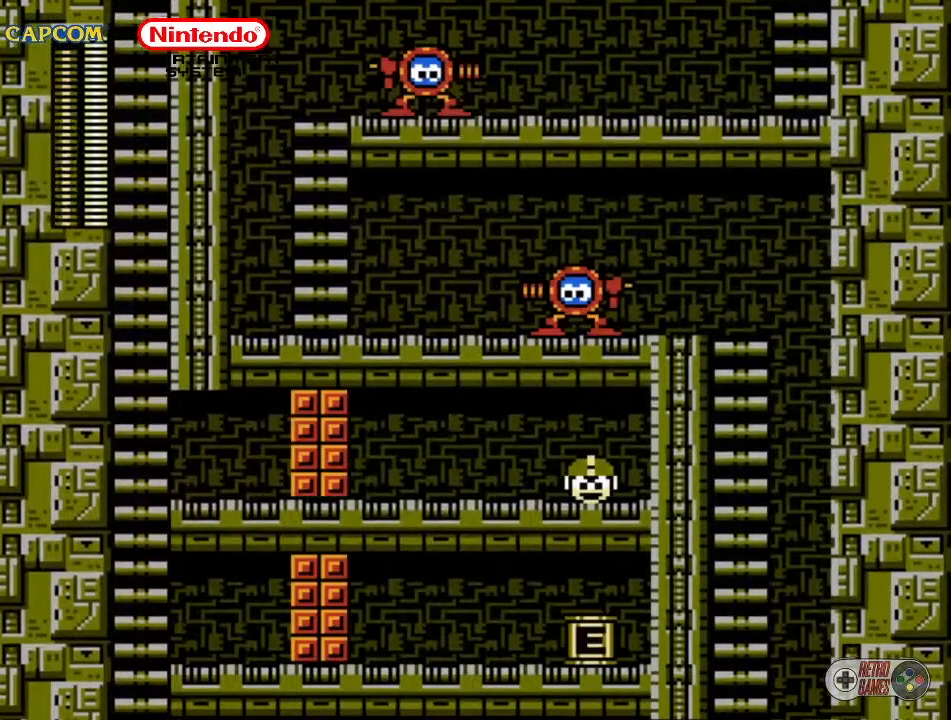
{"buttons": ["B", "DPAD_RIGHT"], "events": [[333, "DPAD_DOWN", "up"], [450, "DPAD_RIGHT", "down"], [483, "B", "down"]]}
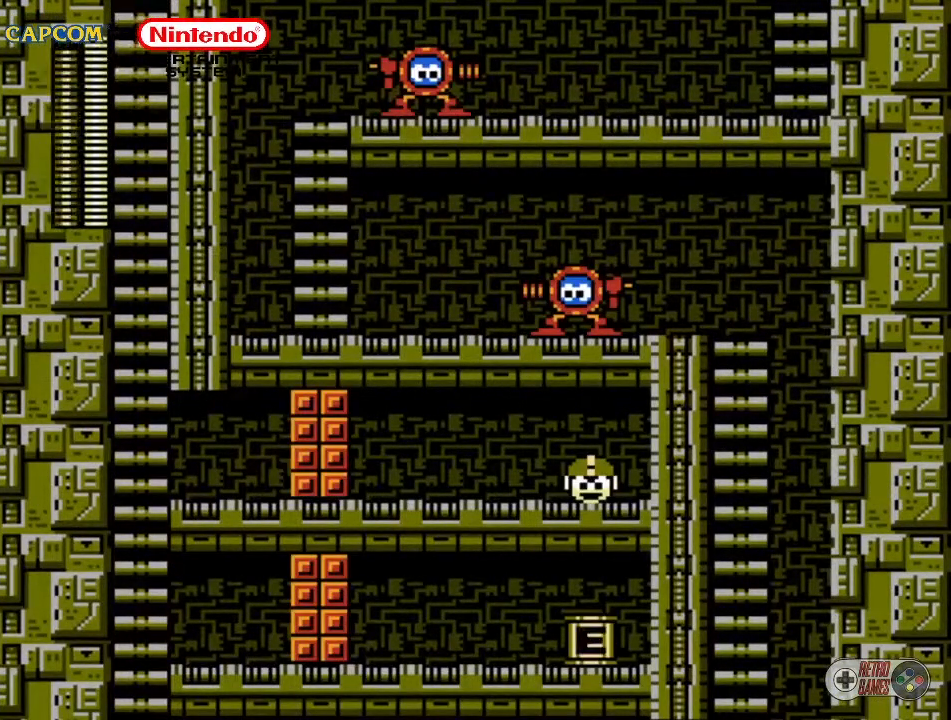
{"buttons": ["B"], "events": [[33, "B", "up"], [67, "B", "down"], [67, "DPAD_RIGHT", "up"], [117, "B", "up"], [183, "B", "down"], [233, "B", "up"], [267, "B", "down"], [317, "B", "up"], [350, "B", "down"], [450, "B", "up"], [467, "B", "down"]]}
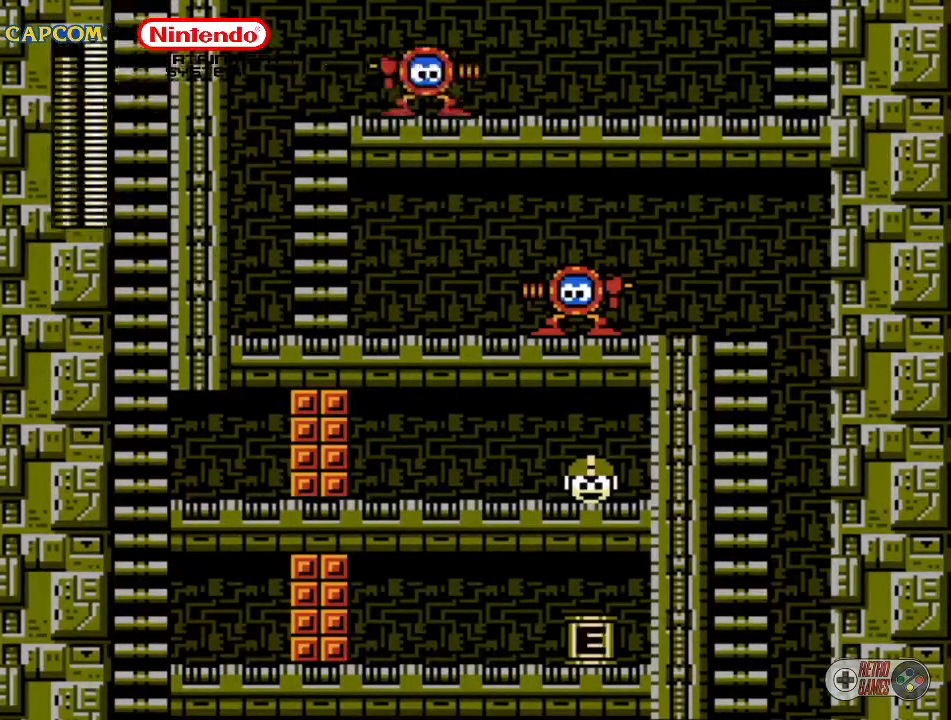
{"buttons": [], "events": [[17, "B", "up"], [83, "B", "down"], [133, "B", "up"], [167, "B", "down"], [217, "B", "up"], [250, "B", "down"], [333, "B", "up"]]}
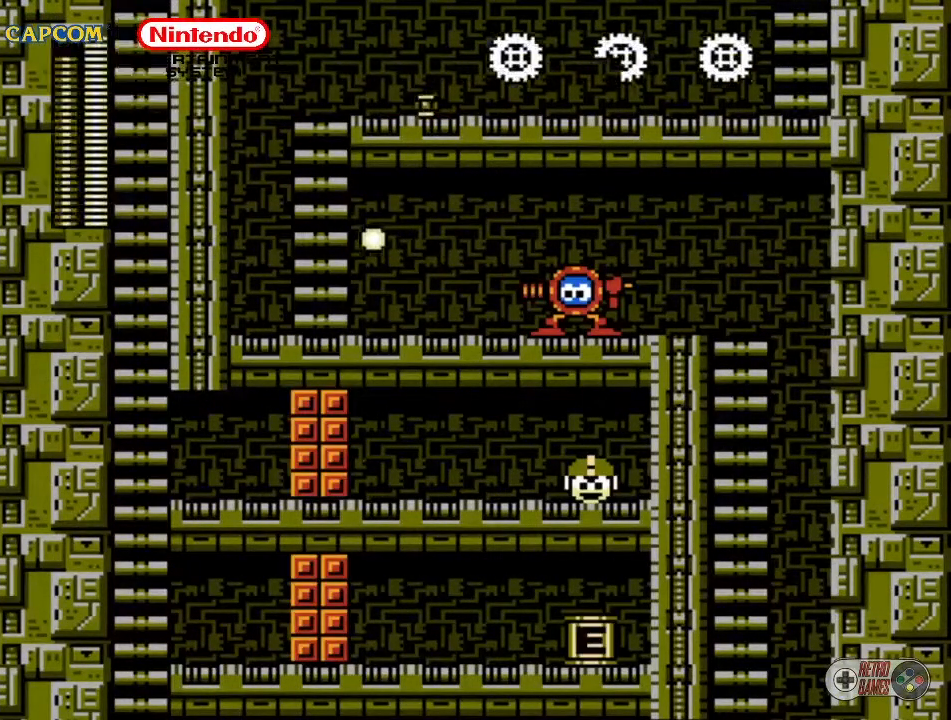
{"buttons": ["DPAD_DOWN"], "events": [[117, "DPAD_DOWN", "down"]]}
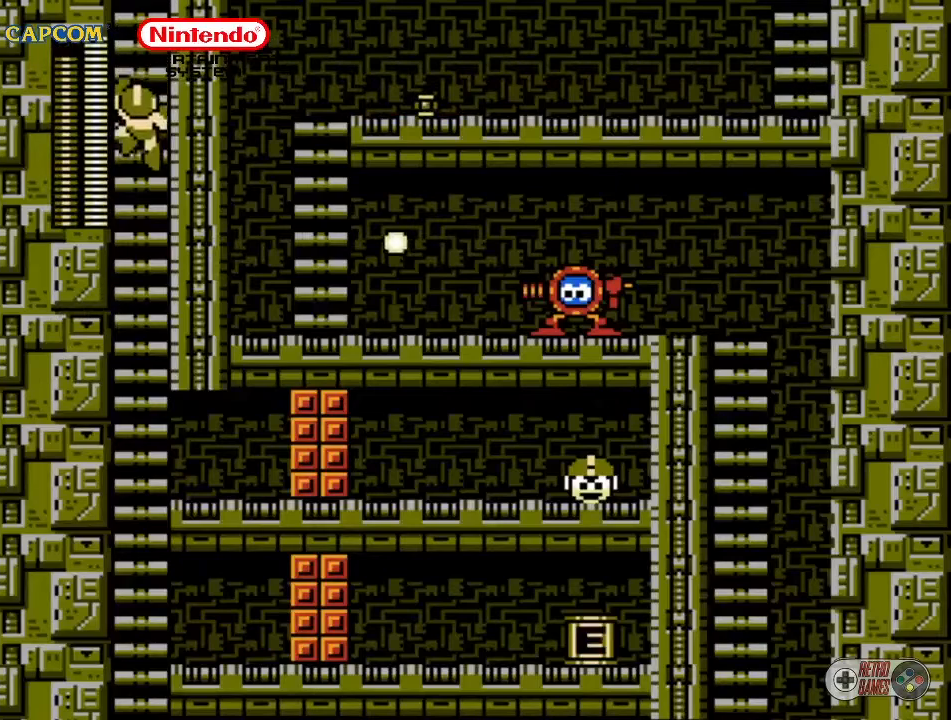
{"buttons": [], "events": [[267, "DPAD_DOWN", "up"], [417, "DPAD_DOWN", "down"], [483, "DPAD_DOWN", "up"]]}
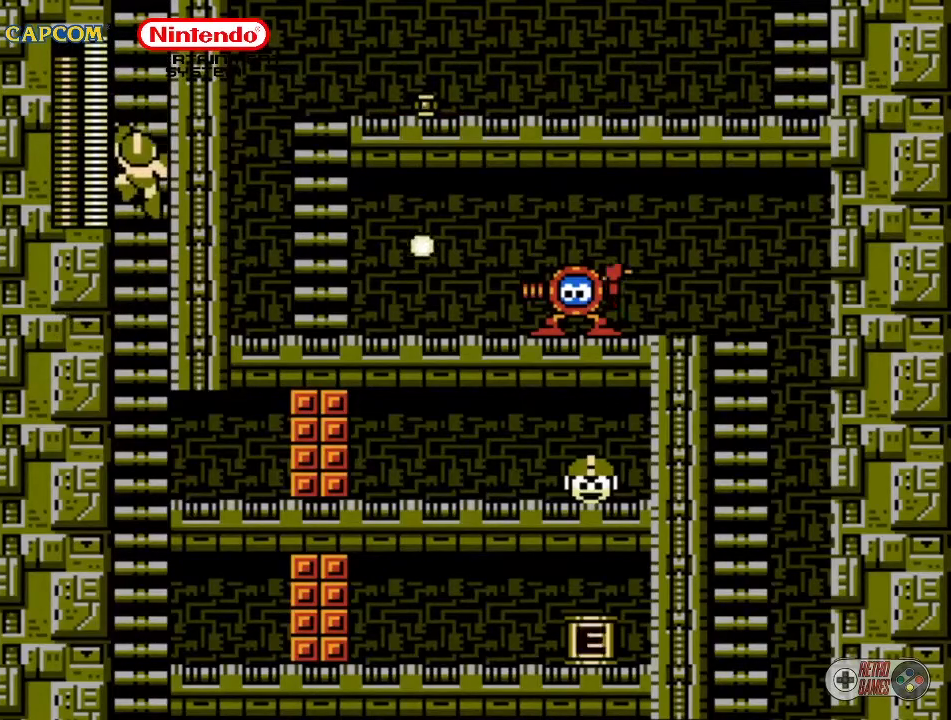
{"buttons": [], "events": []}